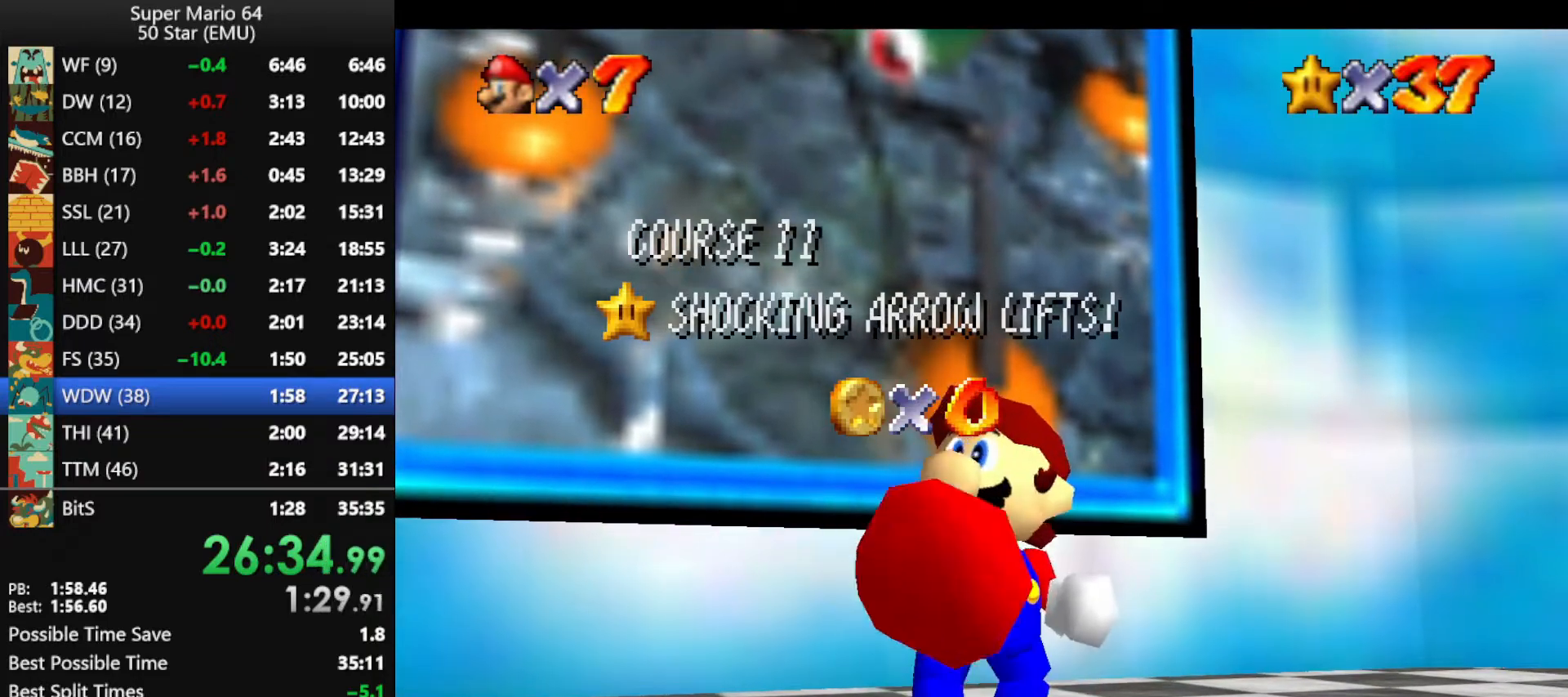
Gameplay with a controller (Nintendo layout); each line is a JSON object with the inputs held at the frame after it. "events" lists button and stick changes between this image and that frame as [ms after this image, input, new state], when the widget could be followed in between. Not read: L1 L3 R3 X Y.
{"buttons": [], "left_stick": "center", "events": [[300, "A", "down"], [433, "A", "up"]]}
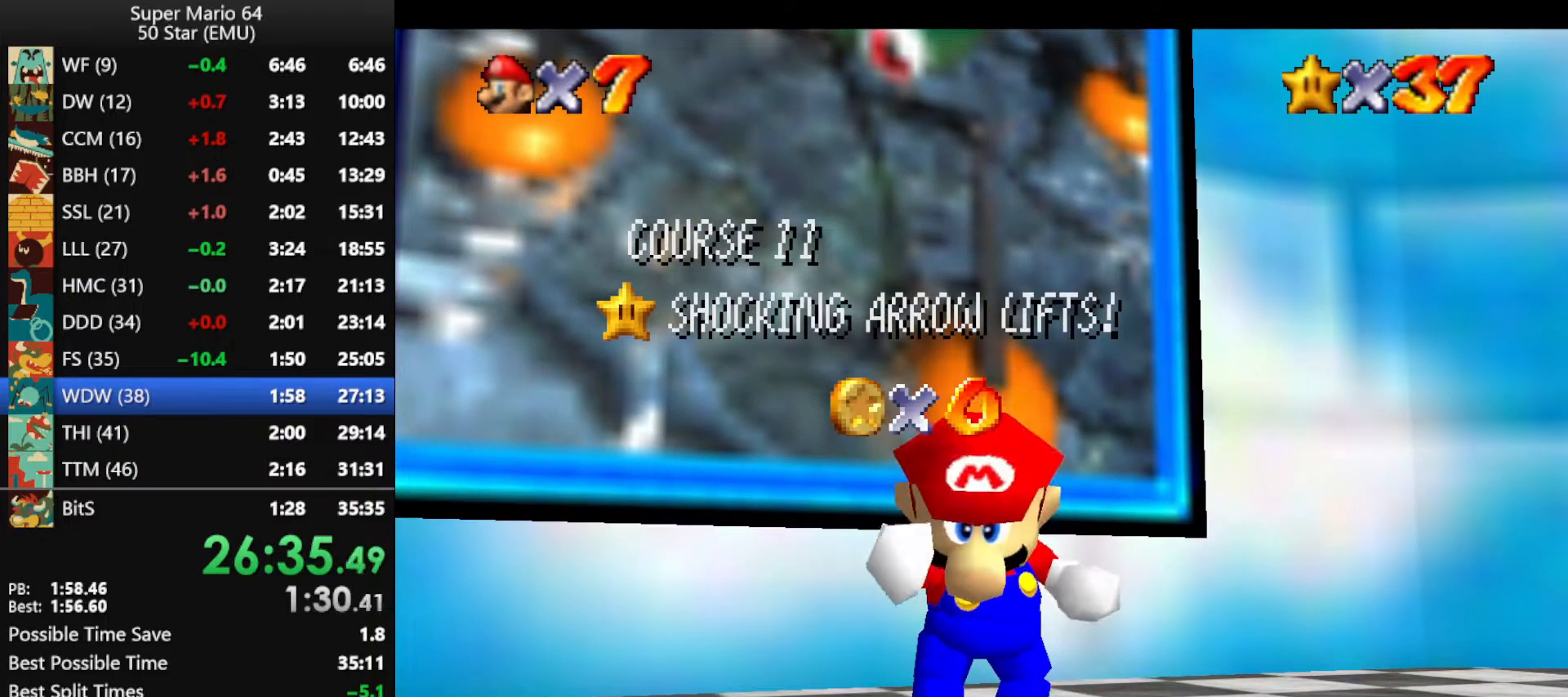
{"buttons": ["A"], "left_stick": "up", "events": [[33, "A", "down"], [67, "A", "up"], [167, "A", "down"], [267, "A", "up"], [333, "A", "down"], [433, "A", "up"], [433, "left_stick", "up"], [500, "A", "down"]]}
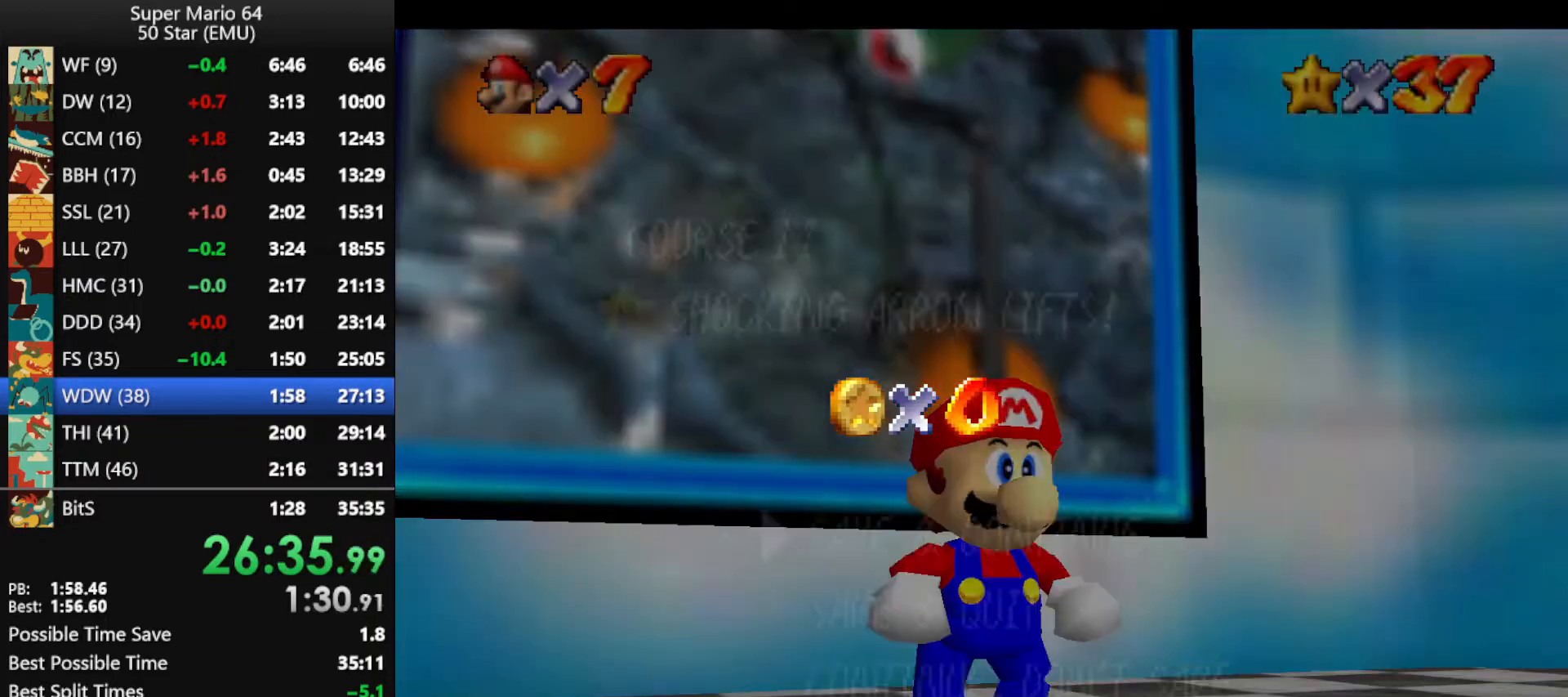
{"buttons": [], "left_stick": "up", "events": [[67, "A", "up"], [133, "A", "down"], [233, "A", "up"], [333, "A", "down"], [367, "A", "up"]]}
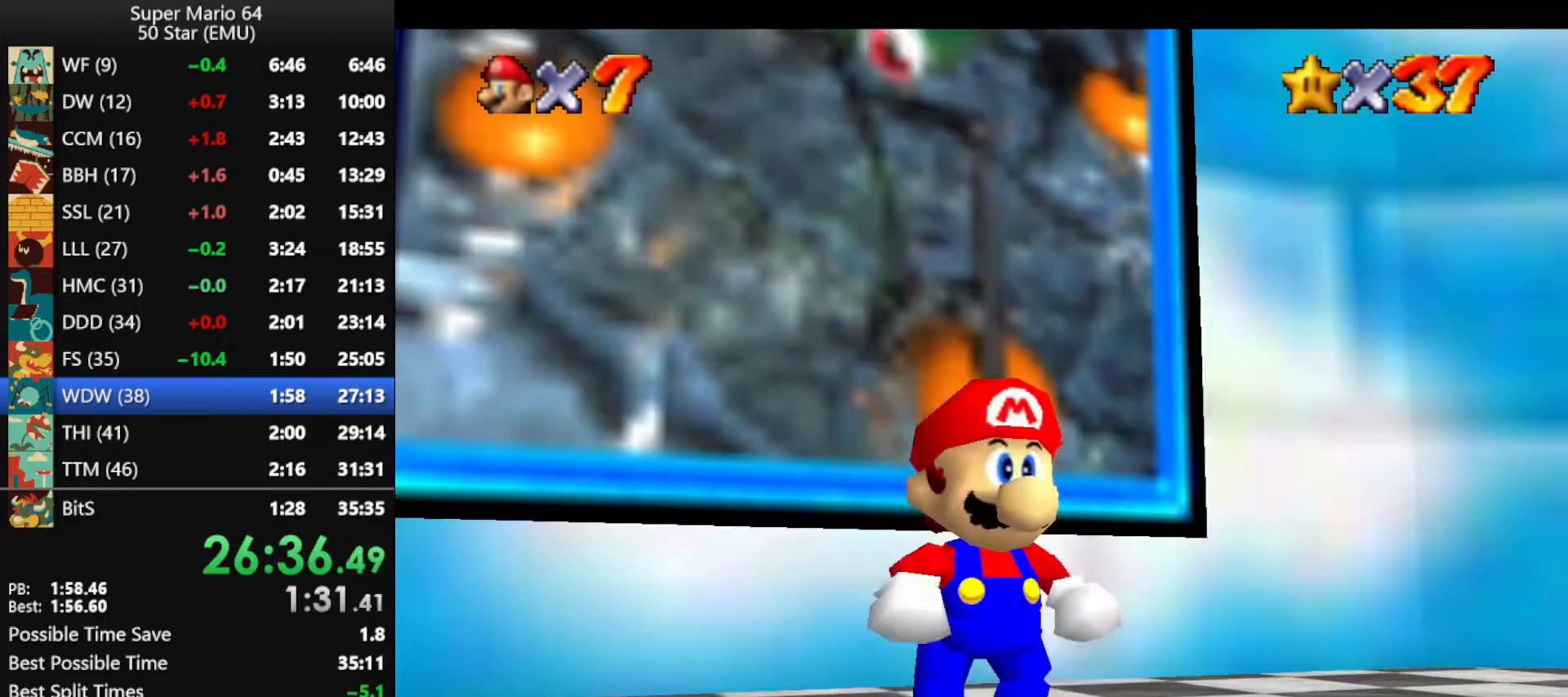
{"buttons": ["Z"], "left_stick": "up", "events": [[267, "Z", "down"], [300, "A", "down"], [400, "A", "up"]]}
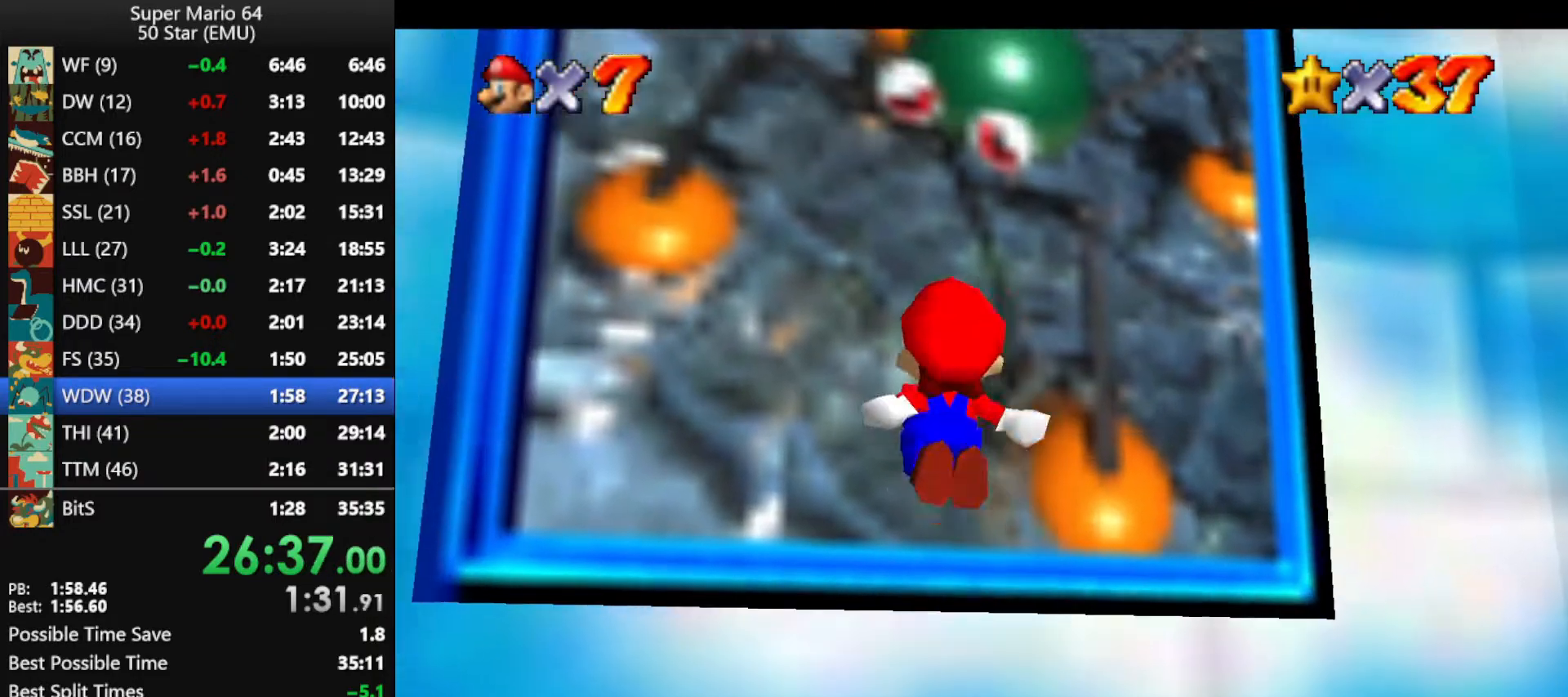
{"buttons": [], "left_stick": "center", "events": [[333, "Z", "up"], [400, "left_stick", "center"]]}
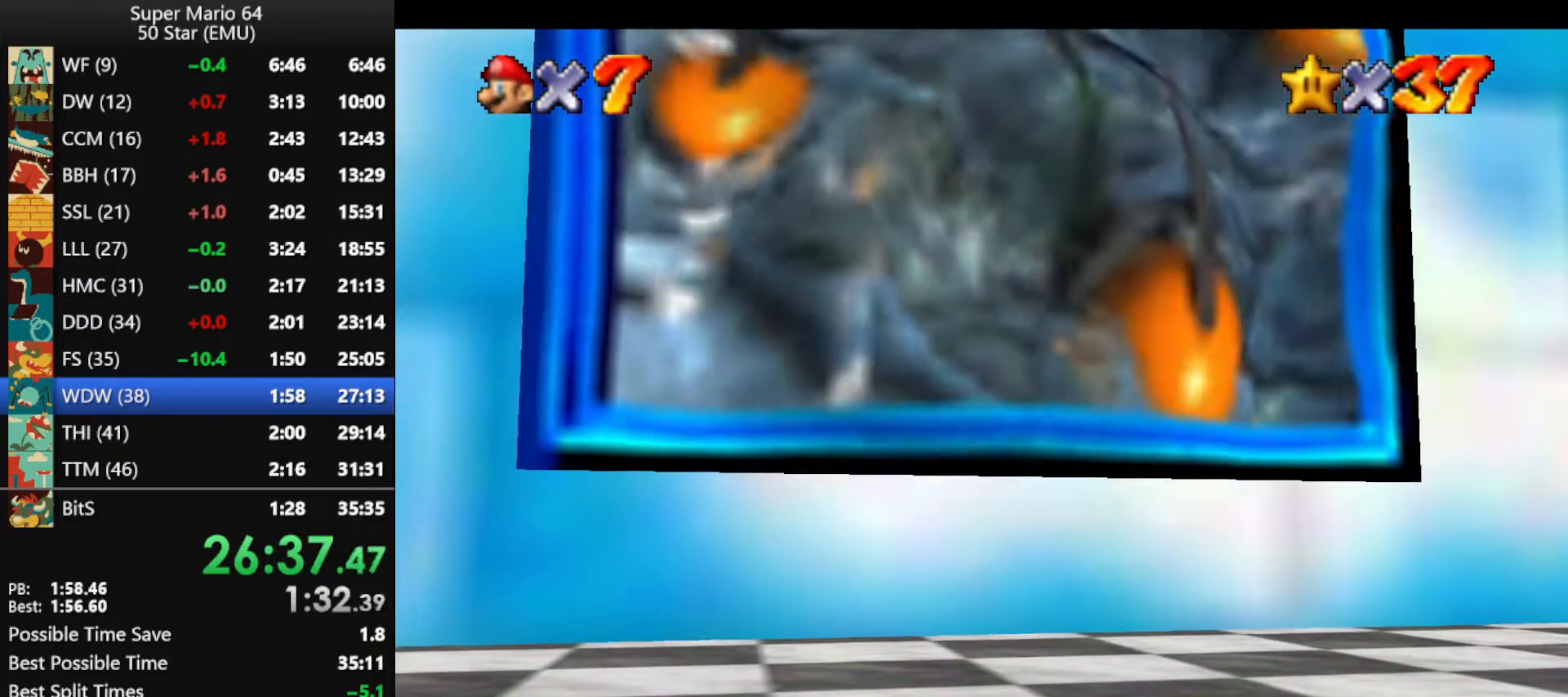
{"buttons": [], "left_stick": "center", "events": []}
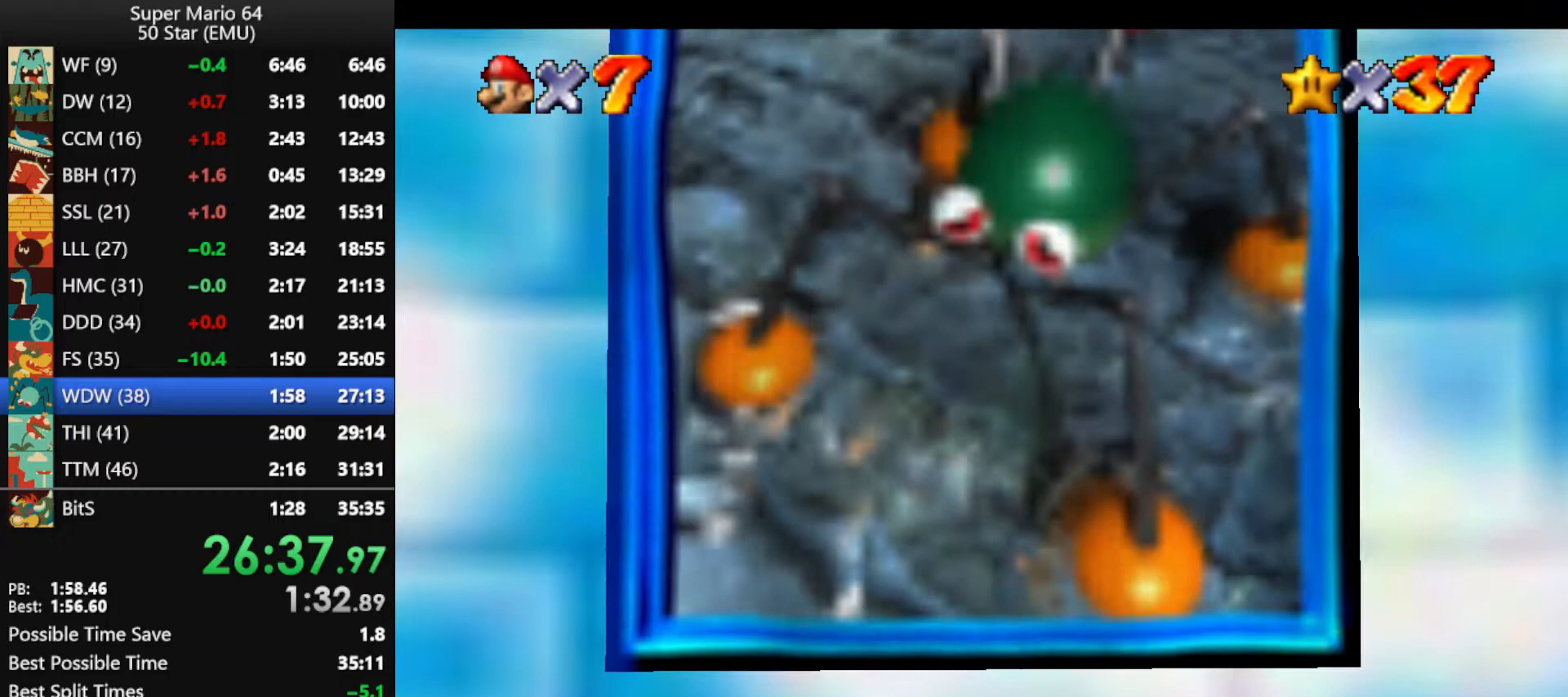
{"buttons": [], "left_stick": "center", "events": []}
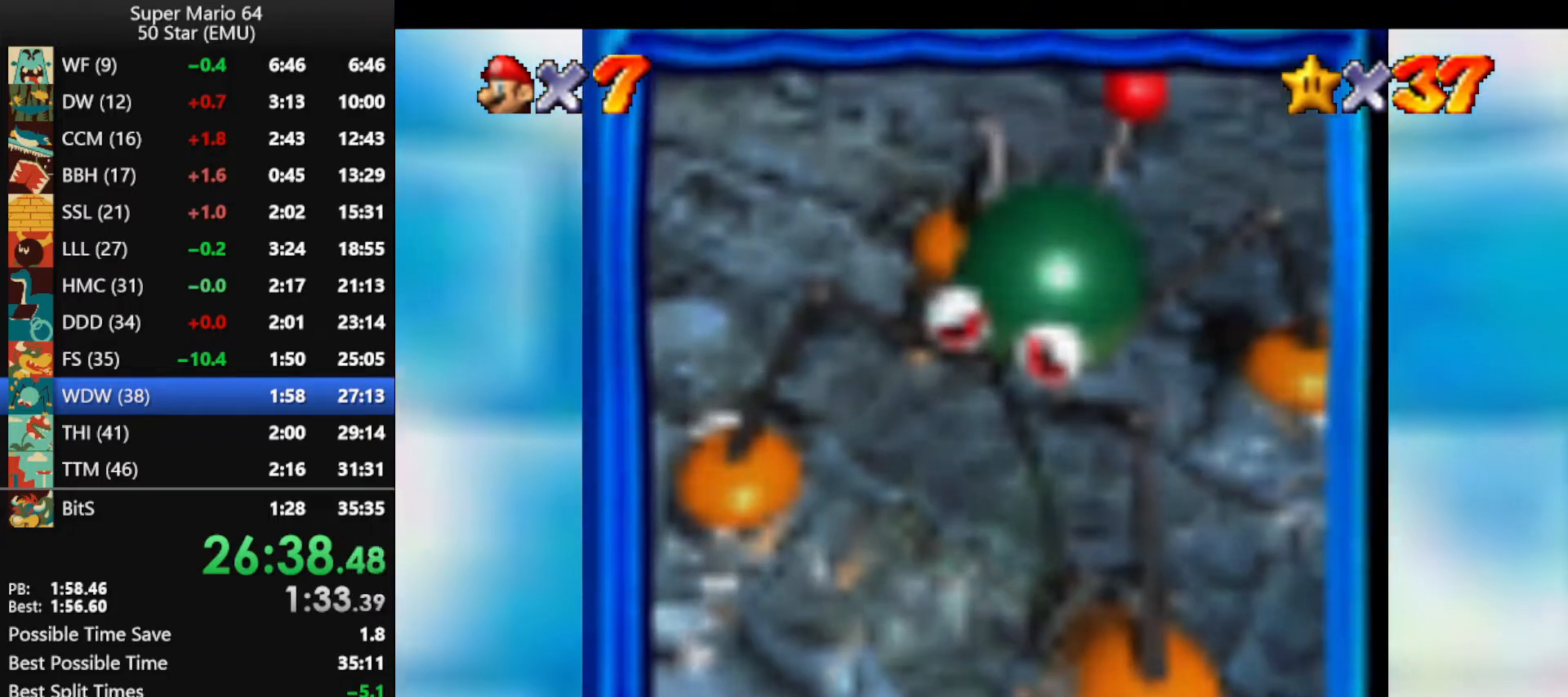
{"buttons": [], "left_stick": "center", "events": []}
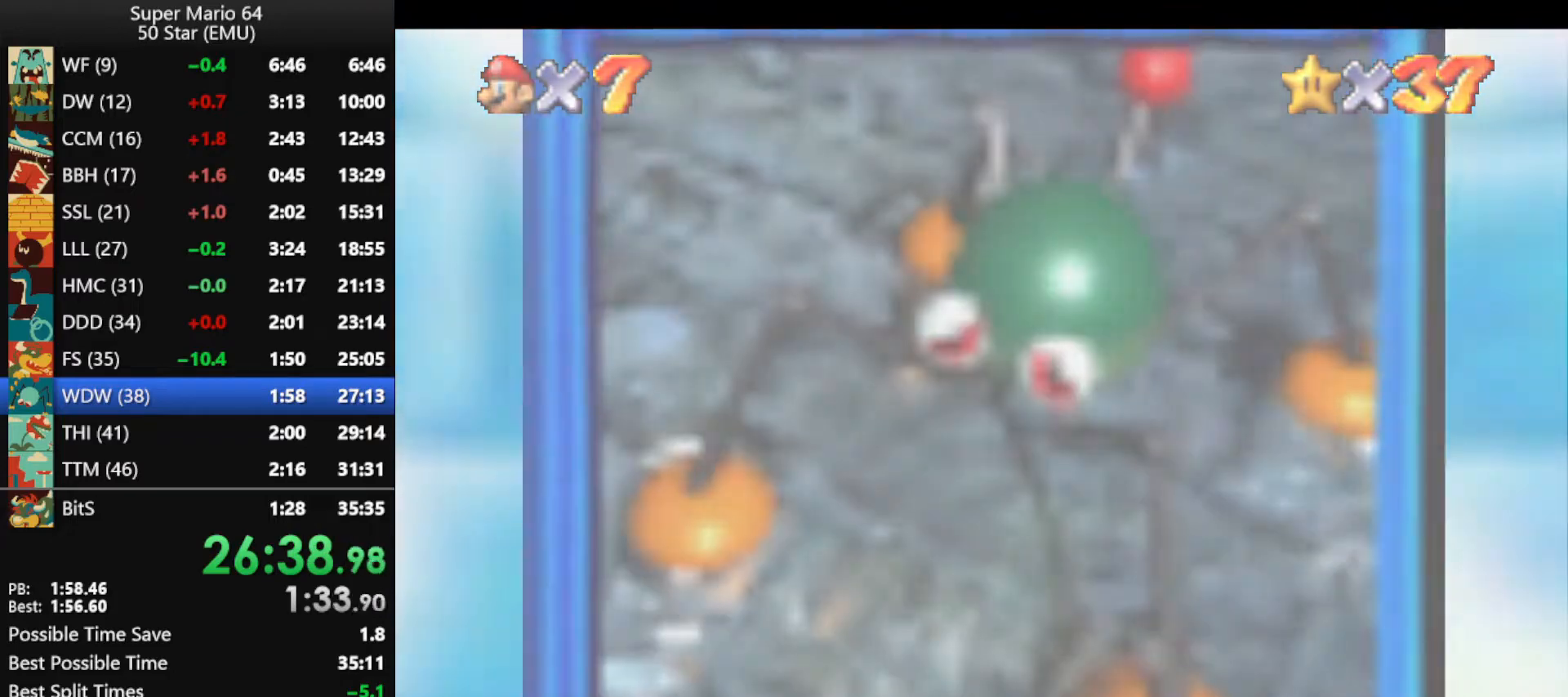
{"buttons": [], "left_stick": "center", "events": []}
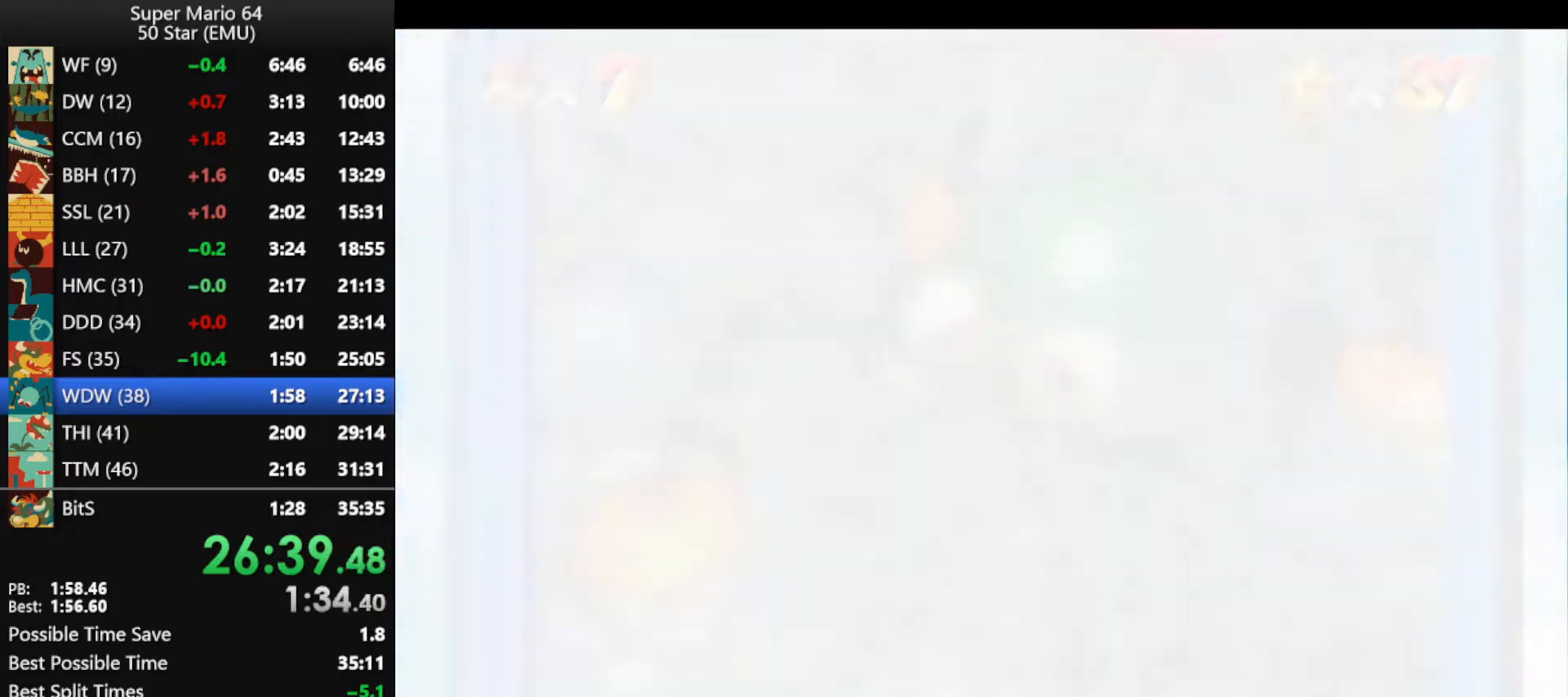
{"buttons": ["B"], "left_stick": "center", "events": [[67, "B", "down"], [133, "B", "up"], [200, "B", "down"], [267, "B", "up"], [367, "B", "down"], [433, "B", "up"], [500, "B", "down"]]}
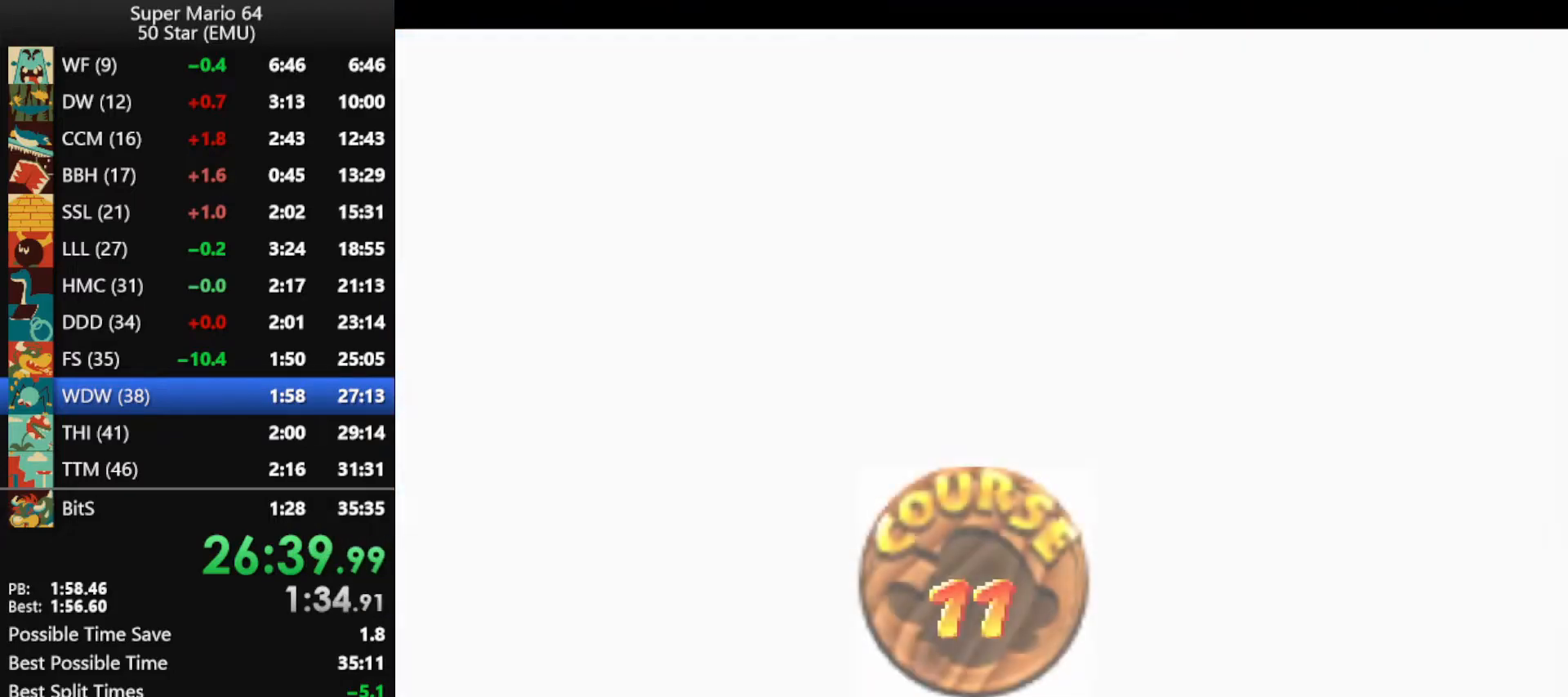
{"buttons": [], "left_stick": "center", "events": [[67, "B", "up"], [167, "B", "down"], [367, "B", "up"], [433, "B", "down"], [500, "B", "up"]]}
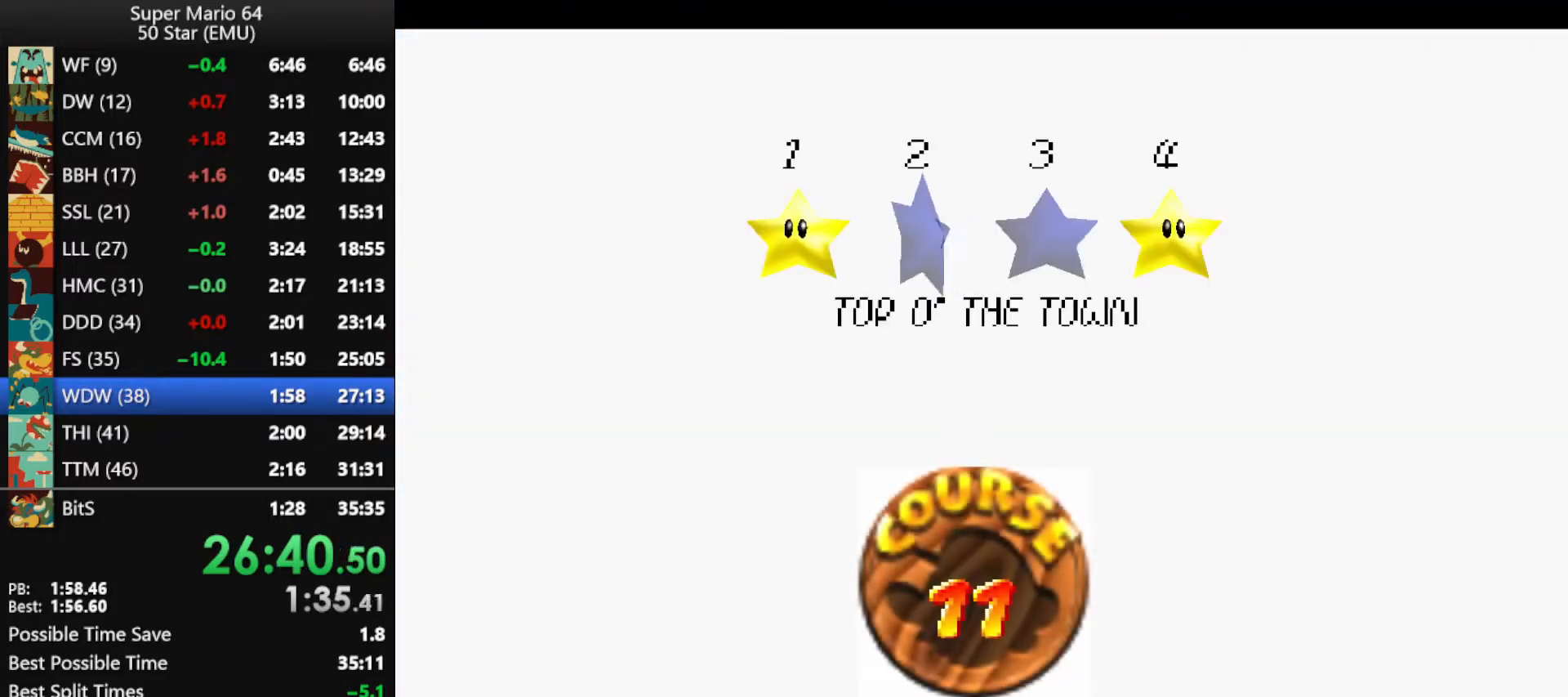
{"buttons": [], "left_stick": "center", "events": [[67, "B", "down"], [133, "B", "up"], [233, "B", "down"], [300, "B", "up"], [367, "B", "down"], [433, "B", "up"]]}
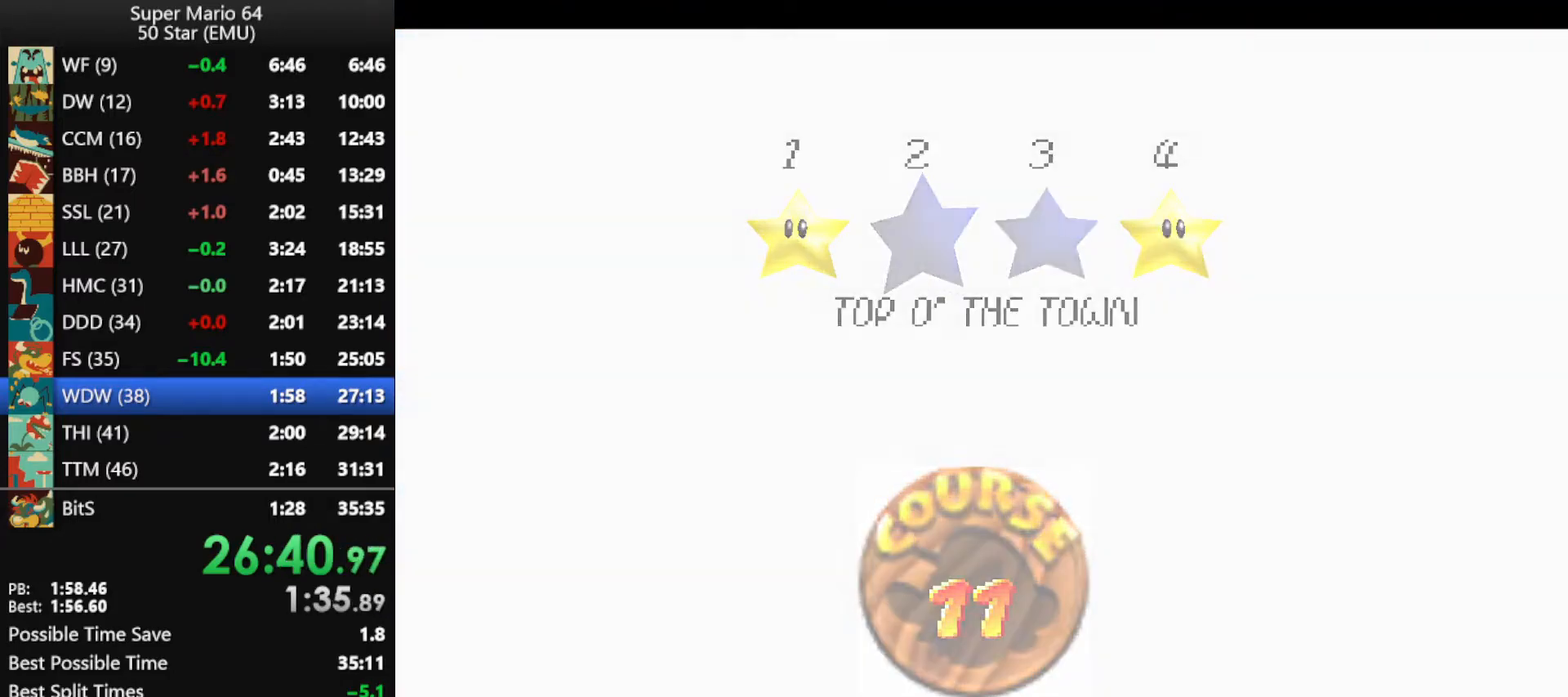
{"buttons": [], "left_stick": "center", "events": []}
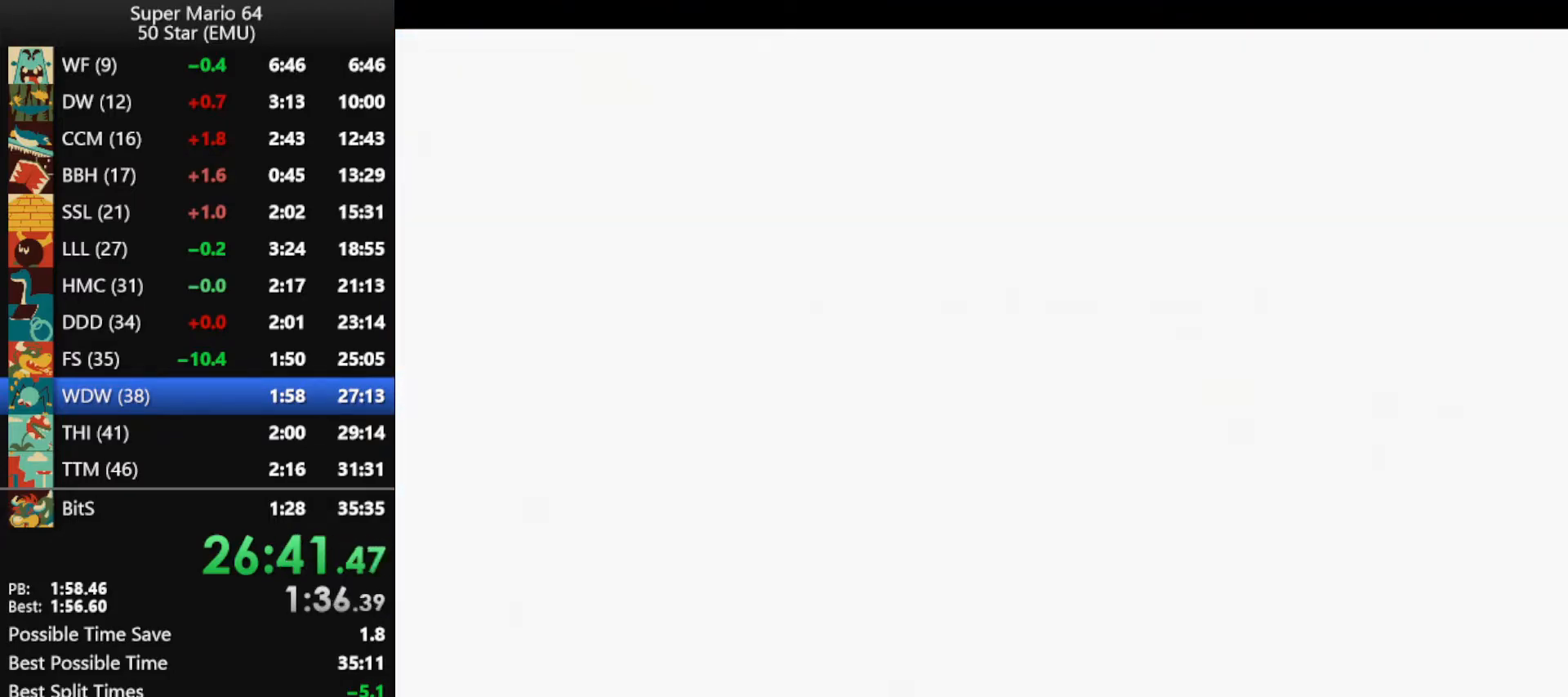
{"buttons": [], "left_stick": "up", "events": [[233, "C_DOWN", "down"], [233, "C_LEFT", "down"], [267, "left_stick", "up"], [333, "C_LEFT", "up"], [367, "C_DOWN", "up"]]}
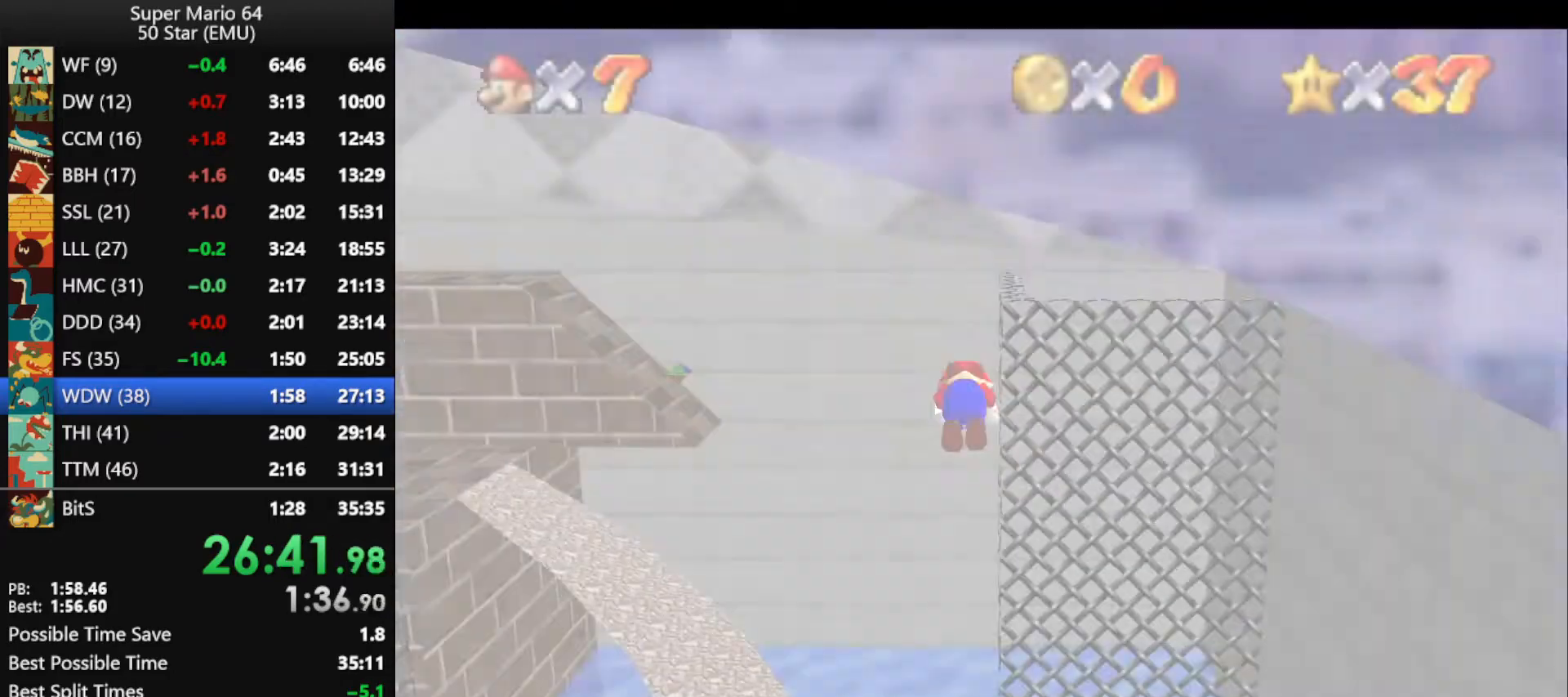
{"buttons": [], "left_stick": "up", "events": []}
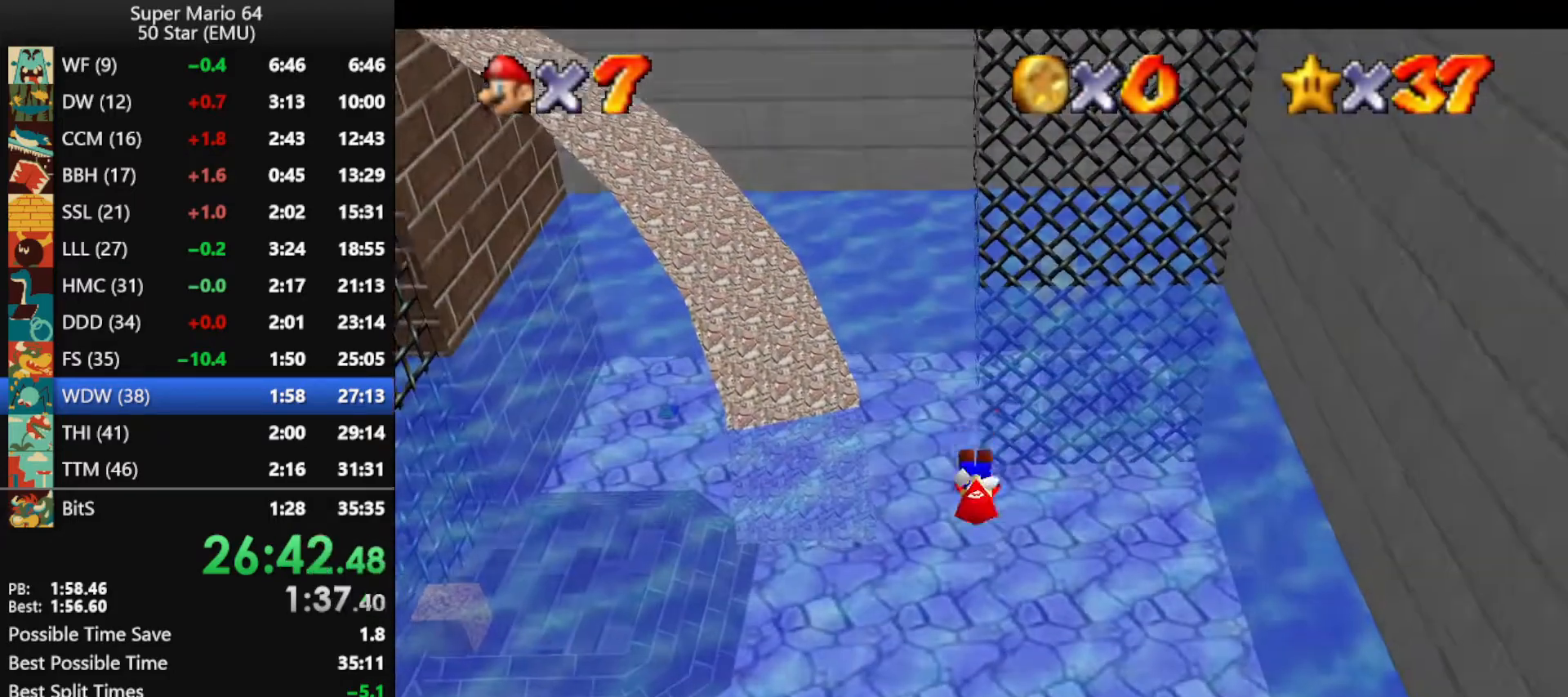
{"buttons": [], "left_stick": "up", "events": []}
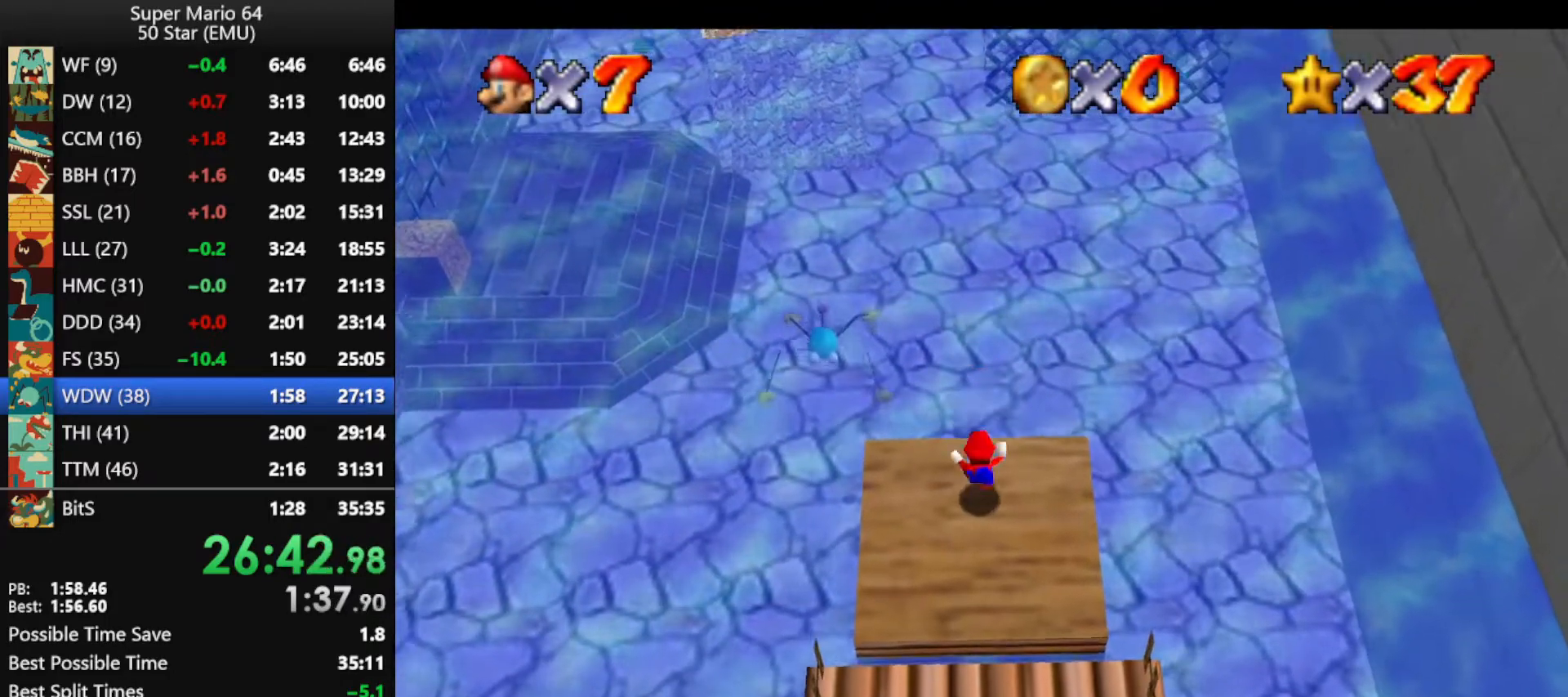
{"buttons": [], "left_stick": "up", "events": []}
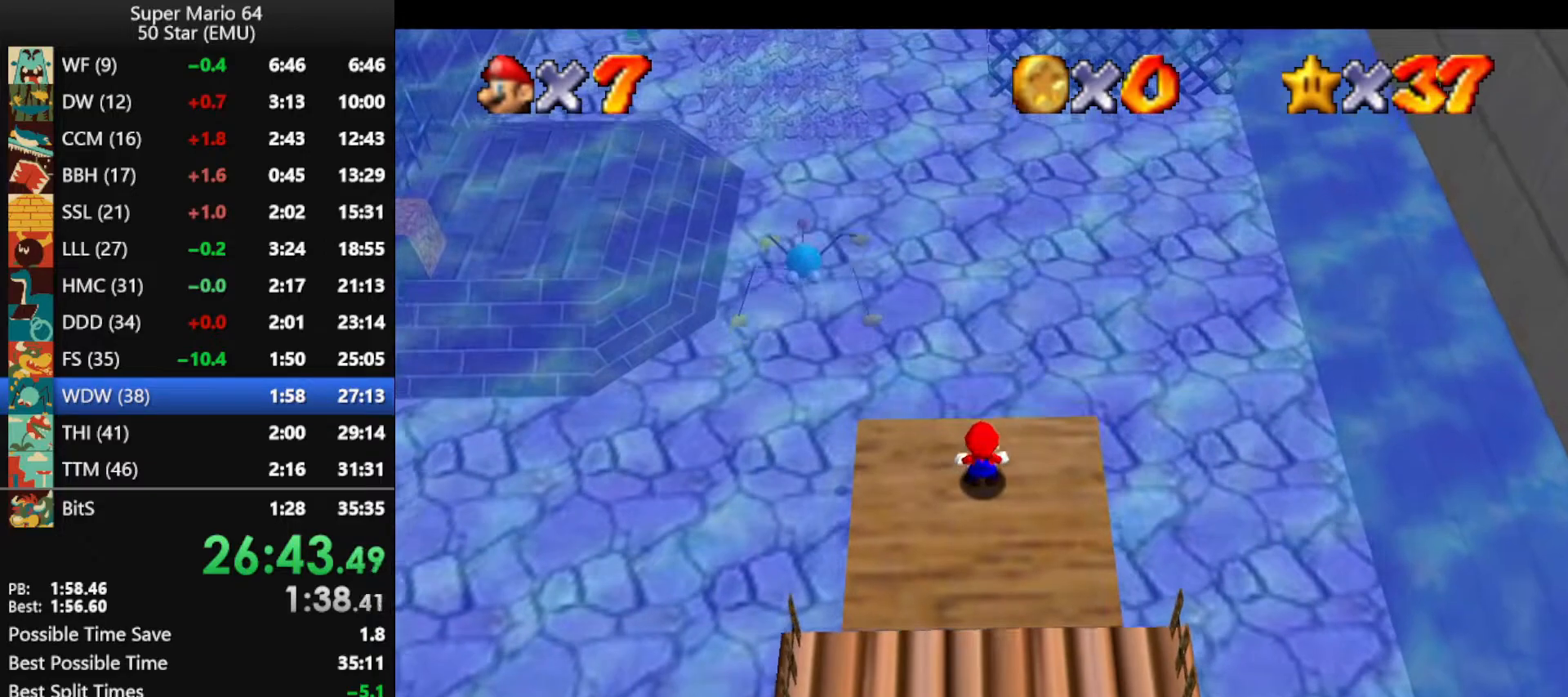
{"buttons": ["A"], "left_stick": "up", "events": [[233, "left_stick", "up-left"], [267, "Z", "down"], [333, "A", "down"], [400, "left_stick", "up"], [467, "Z", "up"]]}
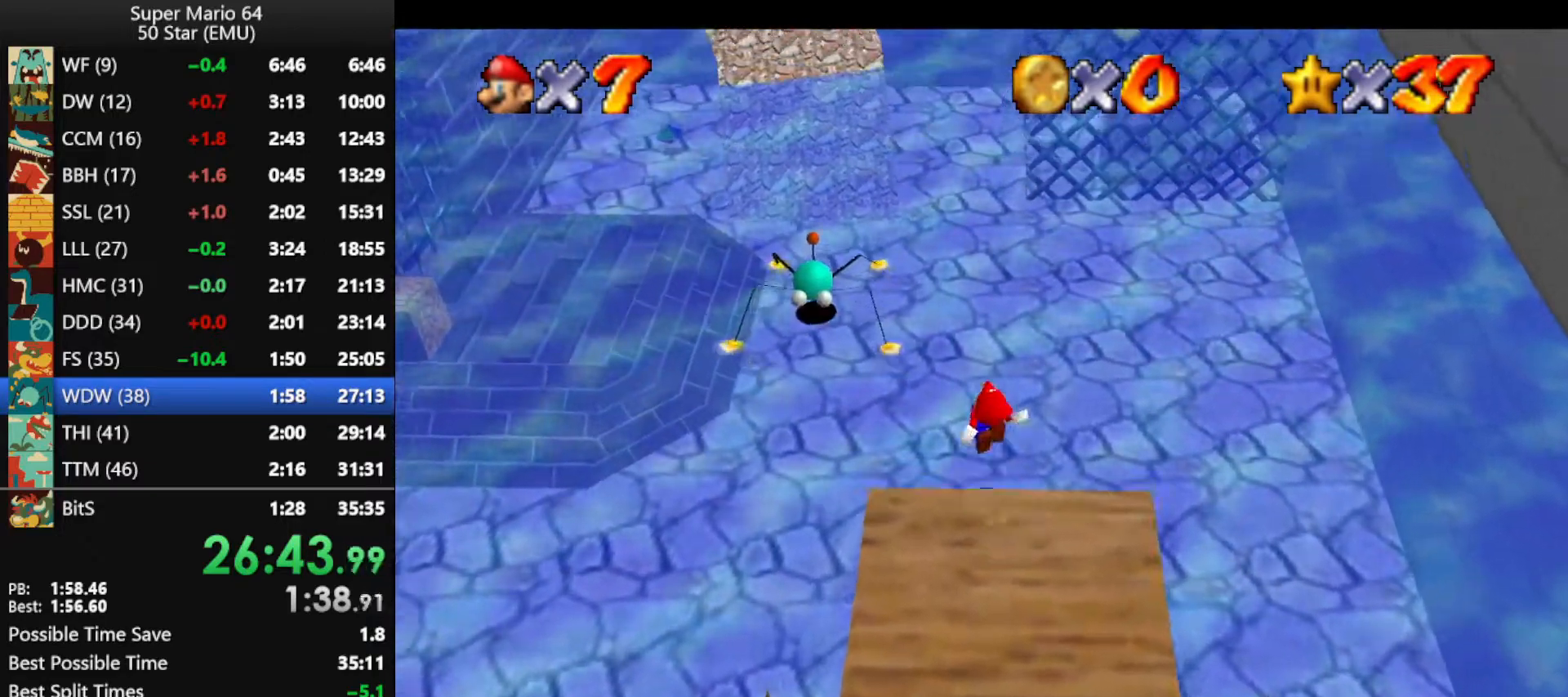
{"buttons": [], "left_stick": "up-left", "events": [[33, "A", "up"], [67, "left_stick", "center"], [167, "left_stick", "up-left"]]}
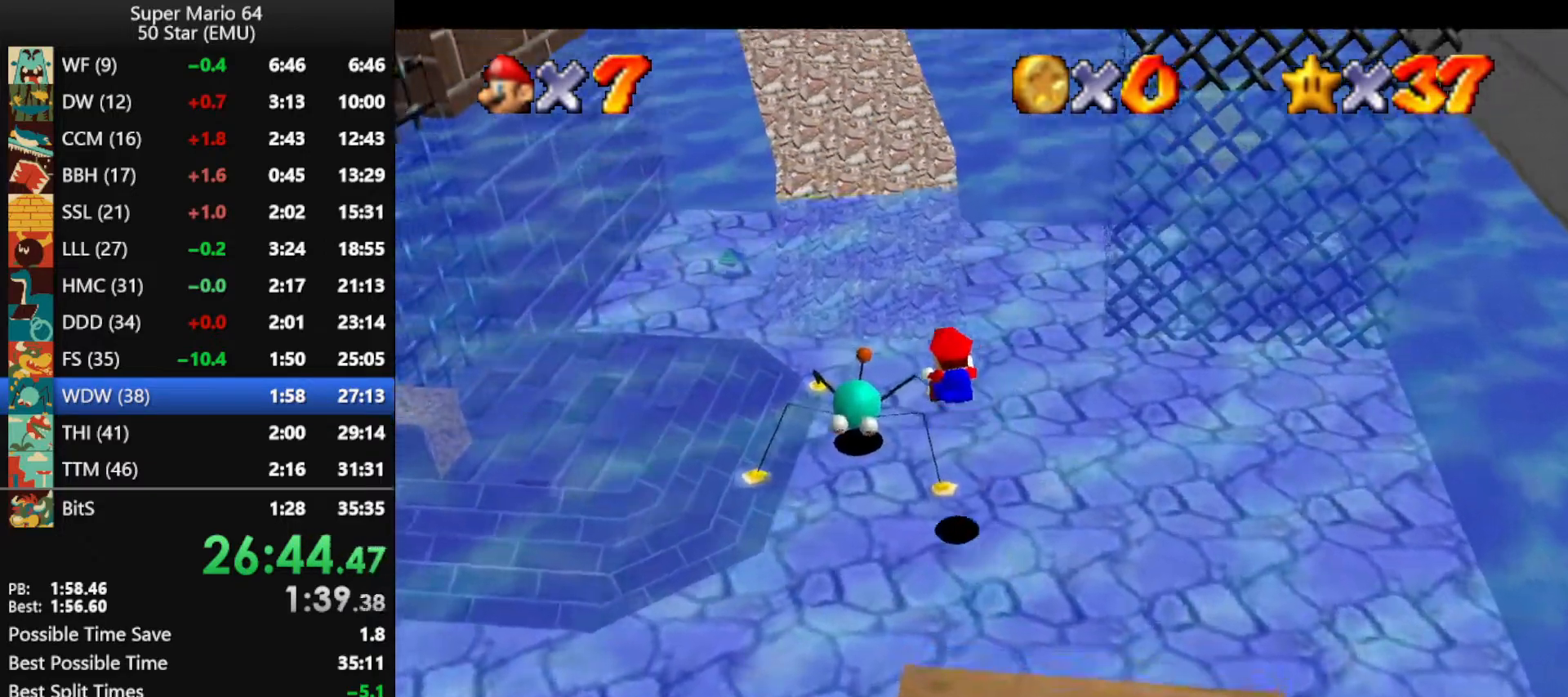
{"buttons": [], "left_stick": "up", "events": [[267, "left_stick", "up"]]}
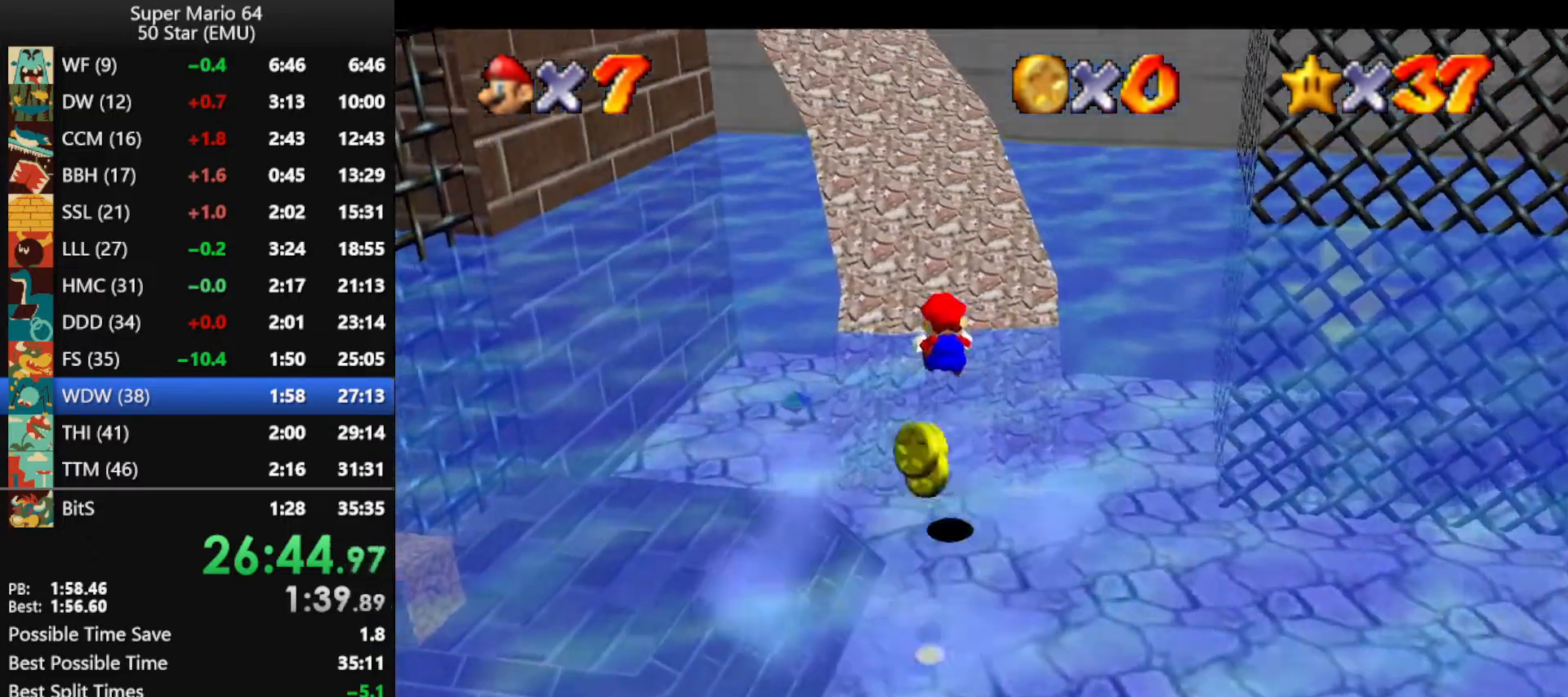
{"buttons": [], "left_stick": "up", "events": []}